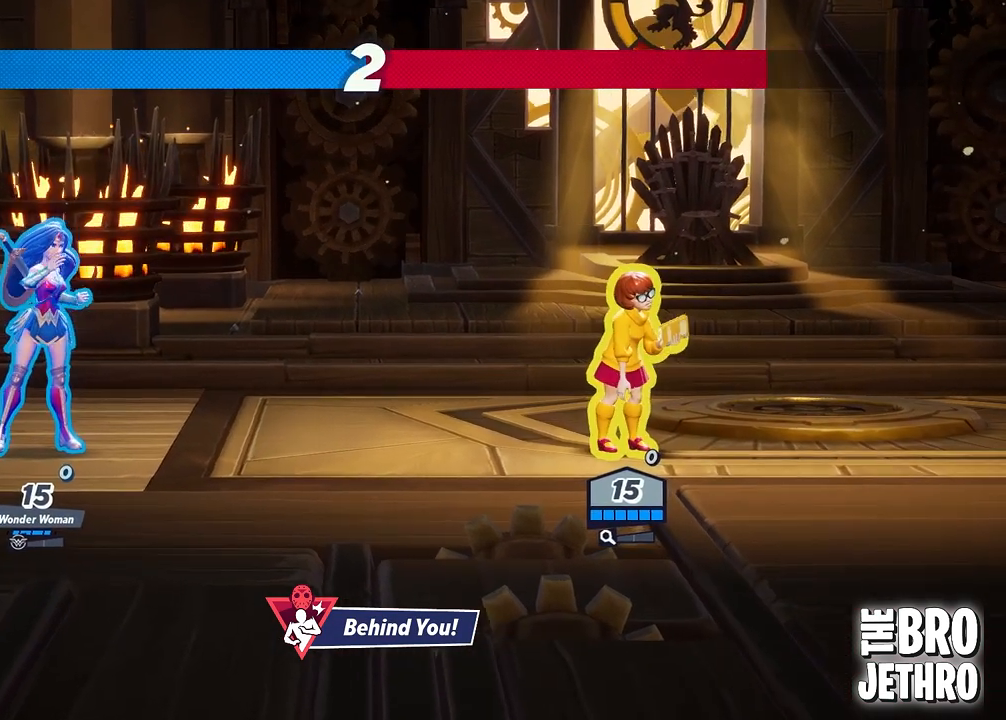
Gameplay with a controller (PlayStation layout); each line is a JSON object with the inputs held at the frame after it (dt_ms = milliseconds from this image to that frame). "events" lists button and stick changes between this image and that frame as [ms after this image, input, new state], when the widget could be followed in between. Not read: right_stick.
{"dt_ms": 500, "buttons": [], "left_stick": "left", "events": [[117, "SQUARE", "up"]]}
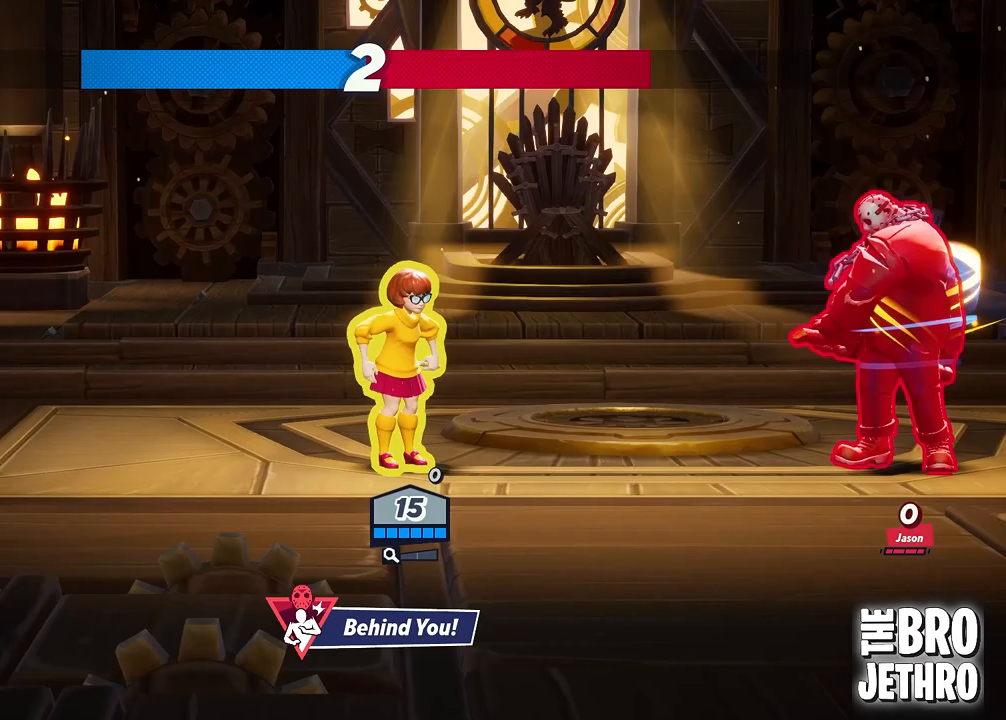
{"dt_ms": 500, "buttons": [], "left_stick": "left", "events": []}
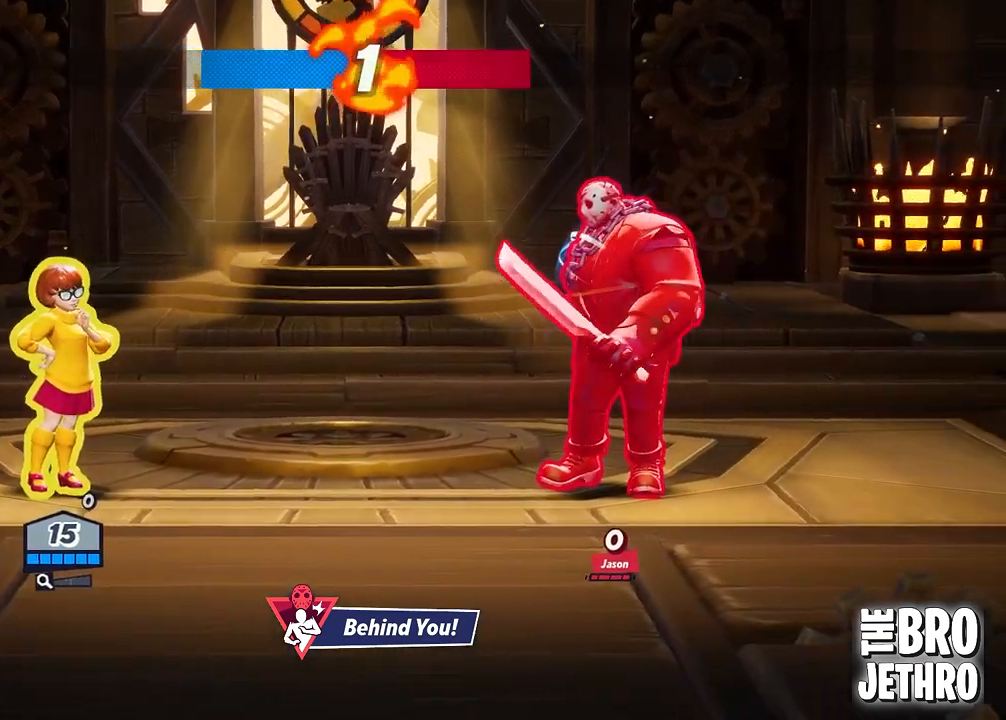
{"dt_ms": 500, "buttons": [], "left_stick": "left", "events": []}
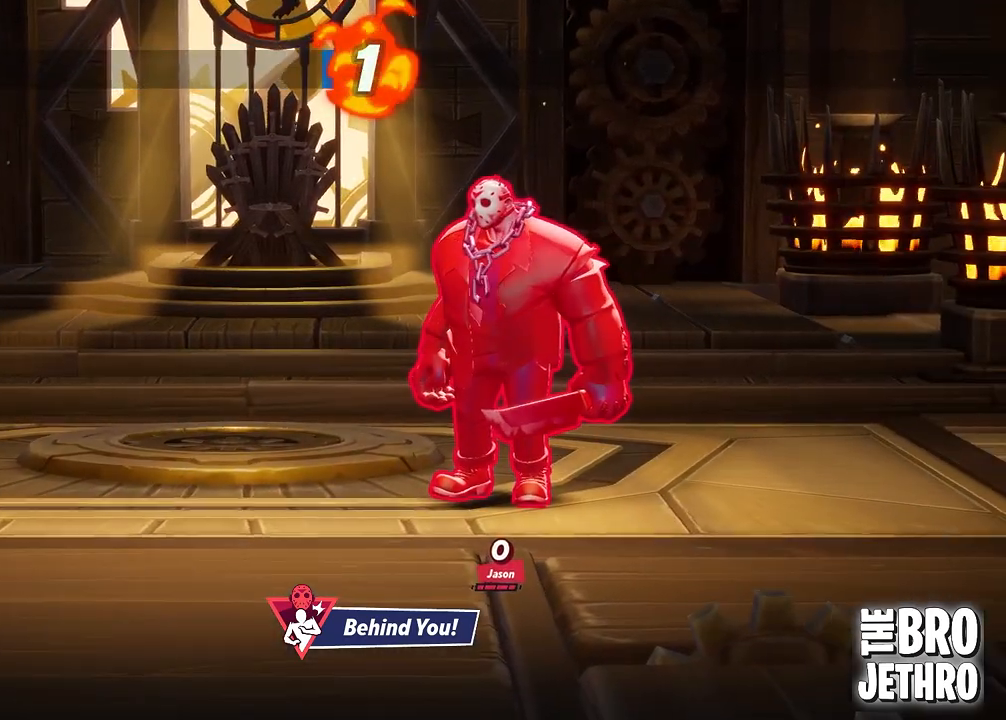
{"dt_ms": 500, "buttons": [], "left_stick": "left", "events": []}
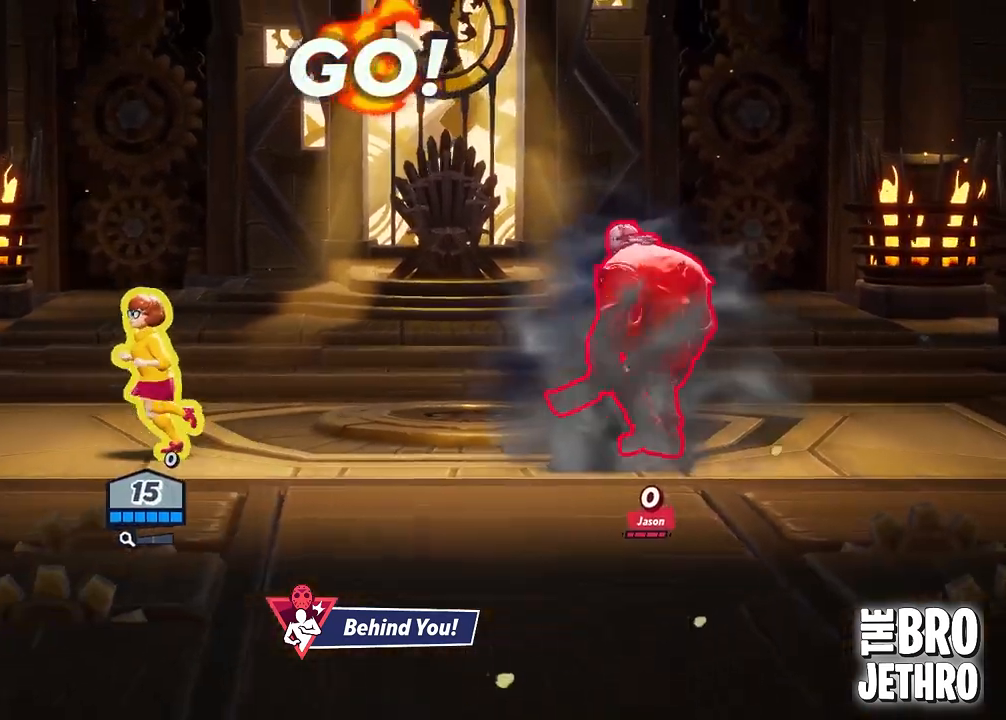
{"dt_ms": 500, "buttons": [], "left_stick": "left", "events": []}
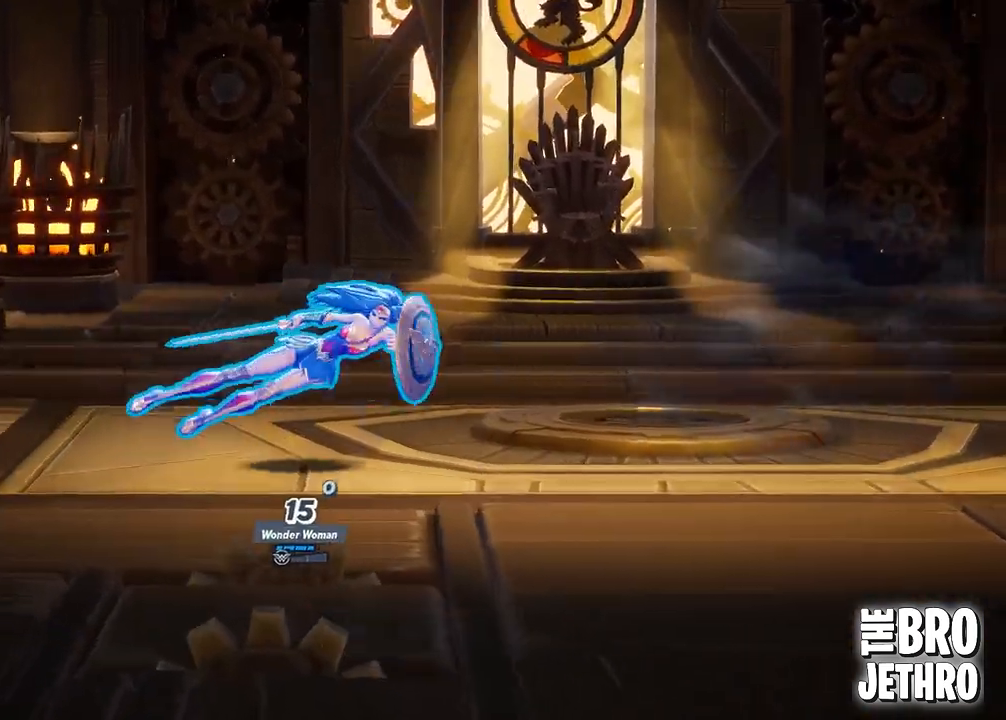
{"dt_ms": 500, "buttons": ["SQUARE"], "left_stick": "center", "events": [[117, "SQUARE", "down"], [117, "left_stick", "center"], [217, "SQUARE", "up"], [283, "SQUARE", "down"]]}
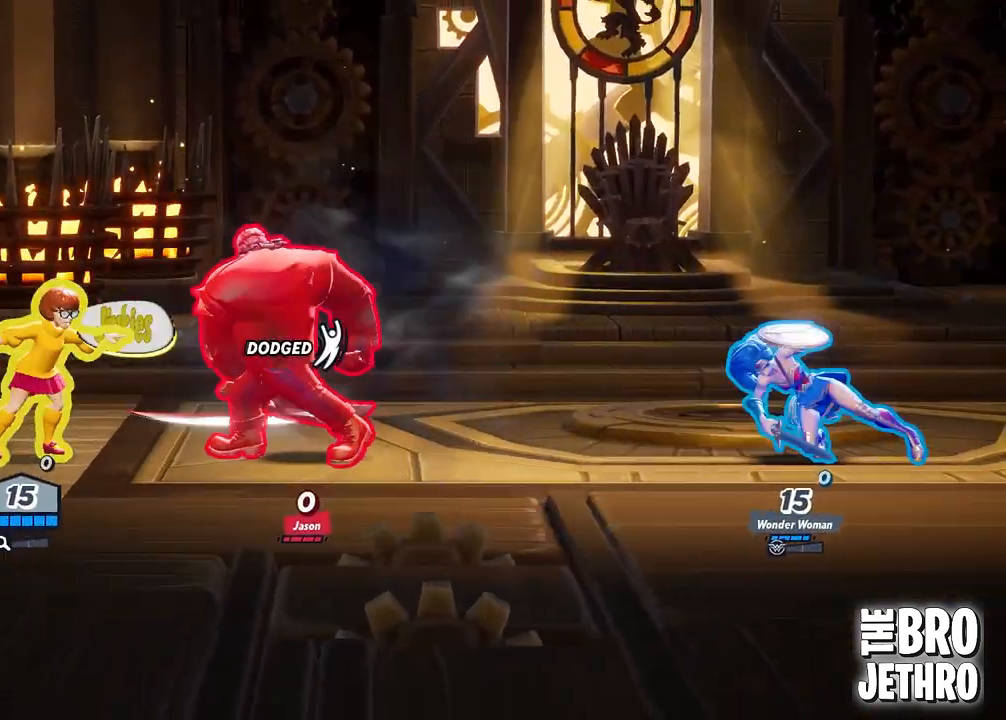
{"dt_ms": 1000, "buttons": ["SQUARE"], "left_stick": "down-right"}
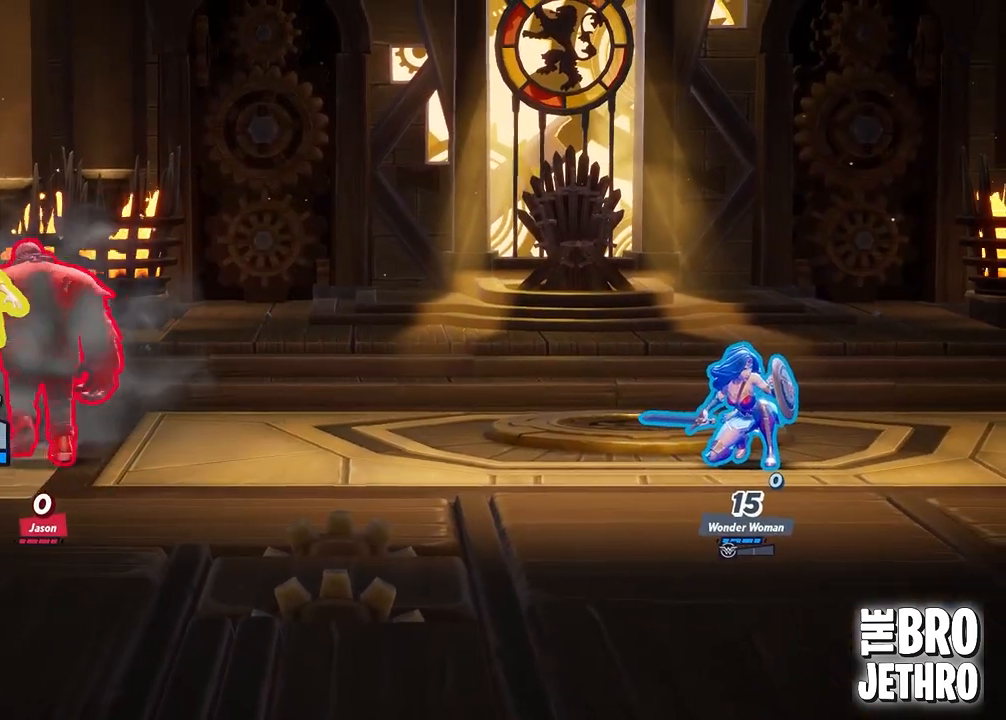
{"dt_ms": 500, "buttons": [], "left_stick": "left", "events": [[50, "SQUARE", "up"], [117, "SQUARE", "down"], [200, "SQUARE", "up"], [267, "SQUARE", "down"], [283, "left_stick", "down-left"], [333, "SQUARE", "up"], [367, "left_stick", "left"], [400, "SQUARE", "down"], [483, "SQUARE", "up"]]}
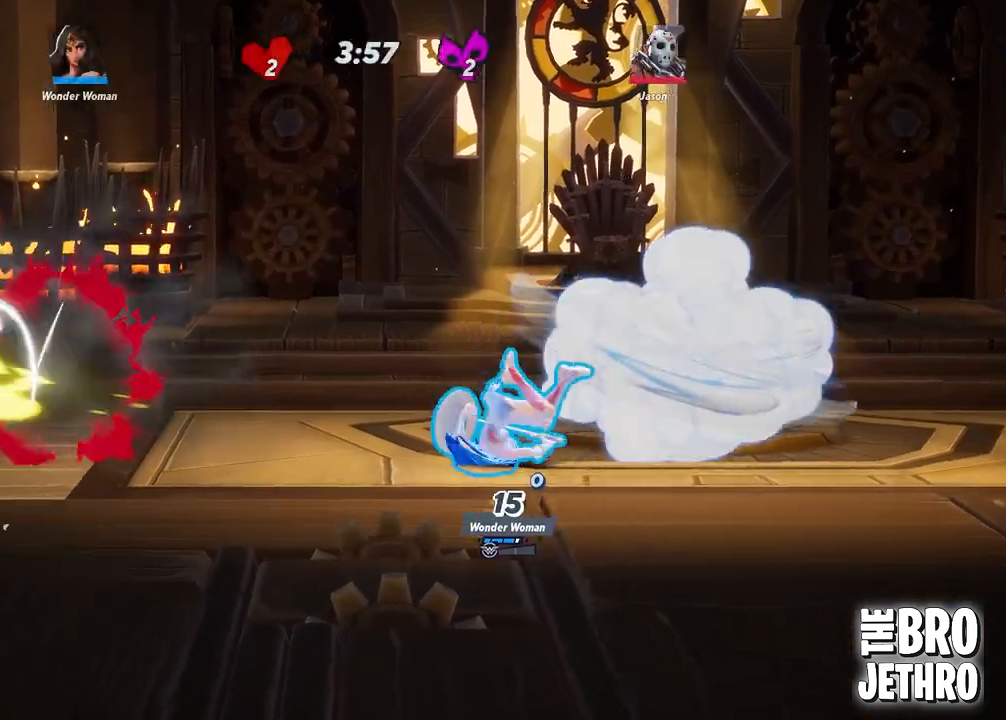
{"dt_ms": 500, "buttons": [], "left_stick": "right", "events": [[100, "CIRCLE", "down"], [217, "CIRCLE", "up"], [267, "CIRCLE", "down"], [350, "CIRCLE", "up"], [350, "left_stick", "right"], [417, "CIRCLE", "down"], [500, "CIRCLE", "up"]]}
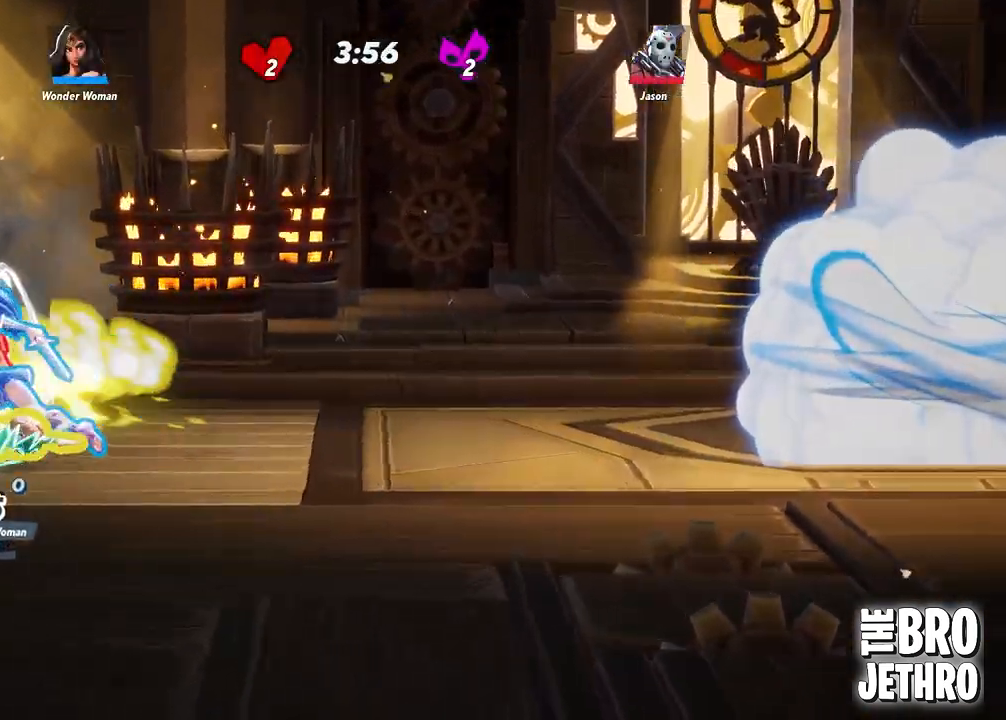
{"dt_ms": 500, "buttons": [], "left_stick": "right", "events": [[67, "CIRCLE", "down"], [167, "CIRCLE", "up"], [233, "CIRCLE", "down"], [333, "CIRCLE", "up"], [383, "CIRCLE", "down"], [500, "CIRCLE", "up"]]}
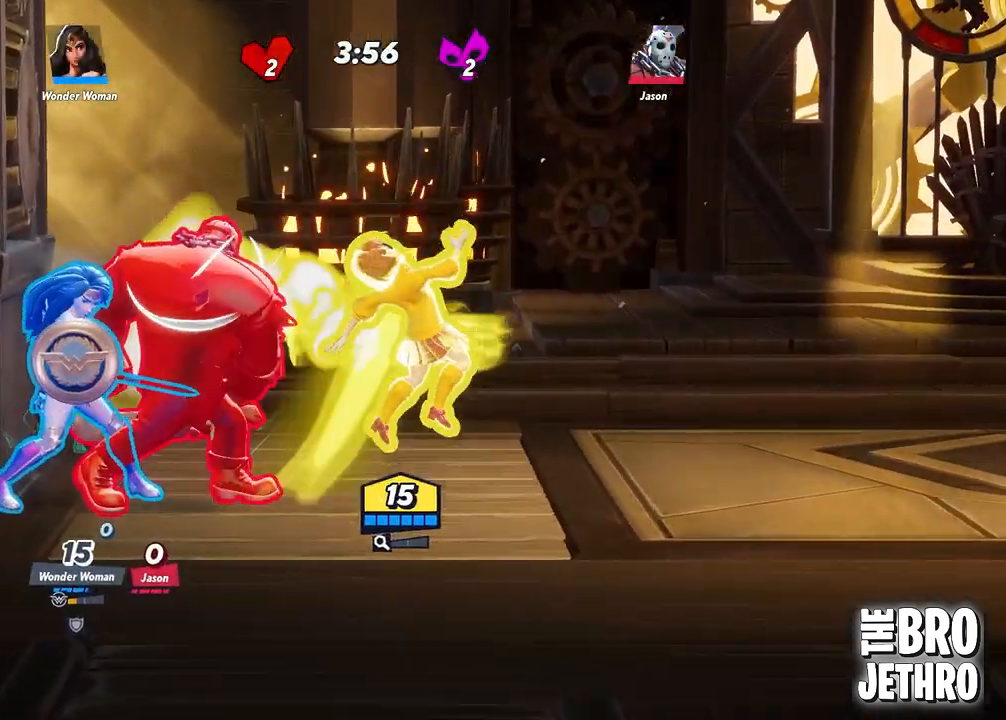
{"dt_ms": 500, "buttons": [], "left_stick": "left", "events": [[67, "CIRCLE", "down"], [150, "CIRCLE", "up"], [217, "SQUARE", "down"], [317, "left_stick", "down-left"], [333, "SQUARE", "up"], [383, "SQUARE", "down"], [483, "SQUARE", "up"], [500, "left_stick", "left"]]}
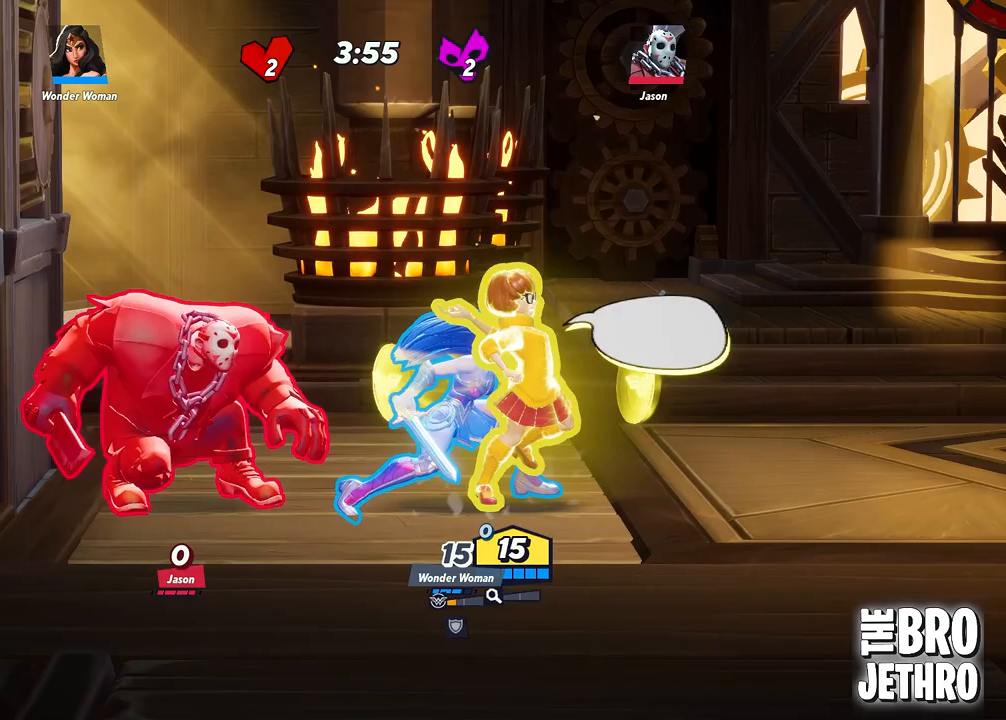
{"dt_ms": 500, "buttons": [], "left_stick": "left", "events": [[50, "SQUARE", "down"], [150, "SQUARE", "up"], [233, "SQUARE", "down"], [317, "SQUARE", "up"], [383, "SQUARE", "down"], [467, "SQUARE", "up"]]}
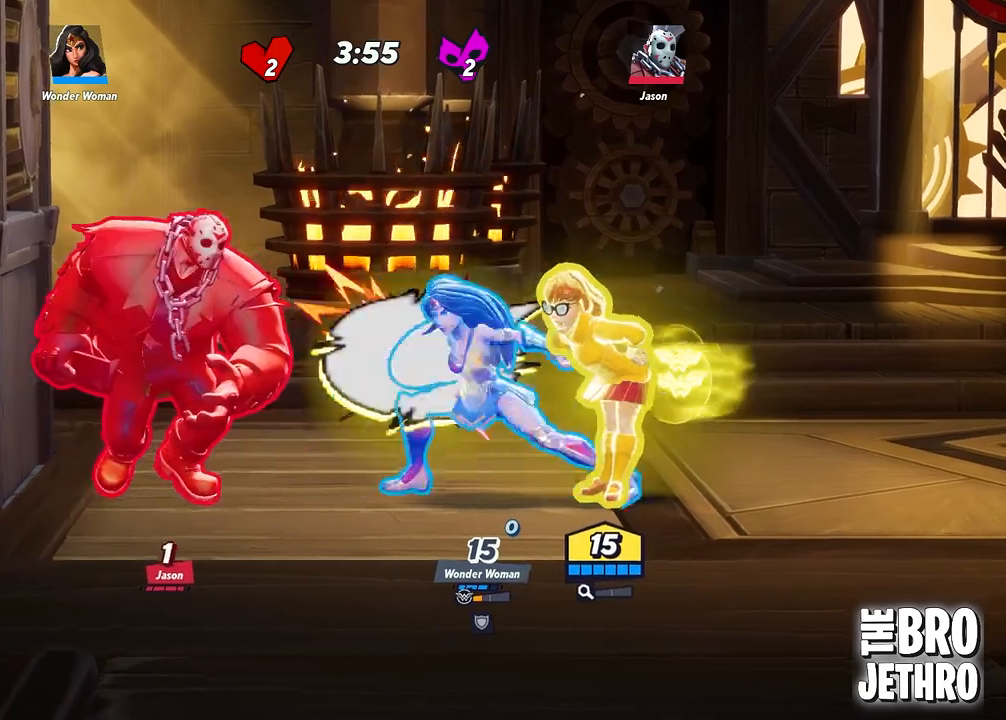
{"dt_ms": 500, "buttons": [], "left_stick": "left", "events": [[33, "SQUARE", "down"], [117, "SQUARE", "up"], [200, "SQUARE", "down"], [283, "SQUARE", "up"], [367, "SQUARE", "down"], [433, "SQUARE", "up"]]}
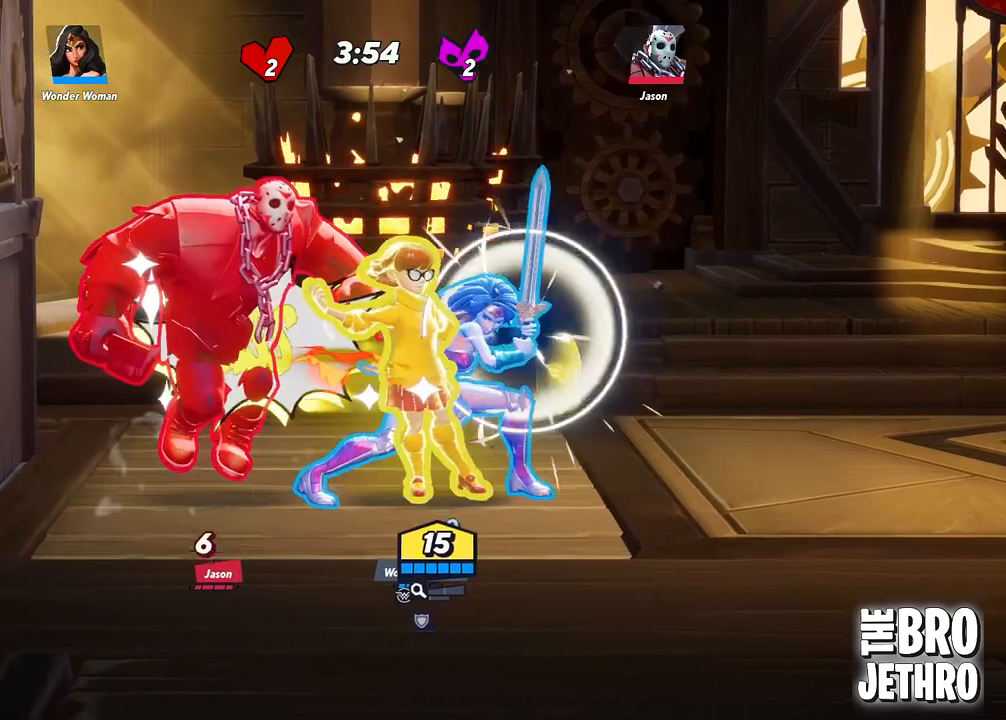
{"dt_ms": 500, "buttons": ["SQUARE"], "left_stick": "left", "events": [[17, "SQUARE", "down"], [100, "SQUARE", "up"], [183, "SQUARE", "down"], [250, "SQUARE", "up"], [317, "SQUARE", "down"], [400, "SQUARE", "up"], [467, "SQUARE", "down"]]}
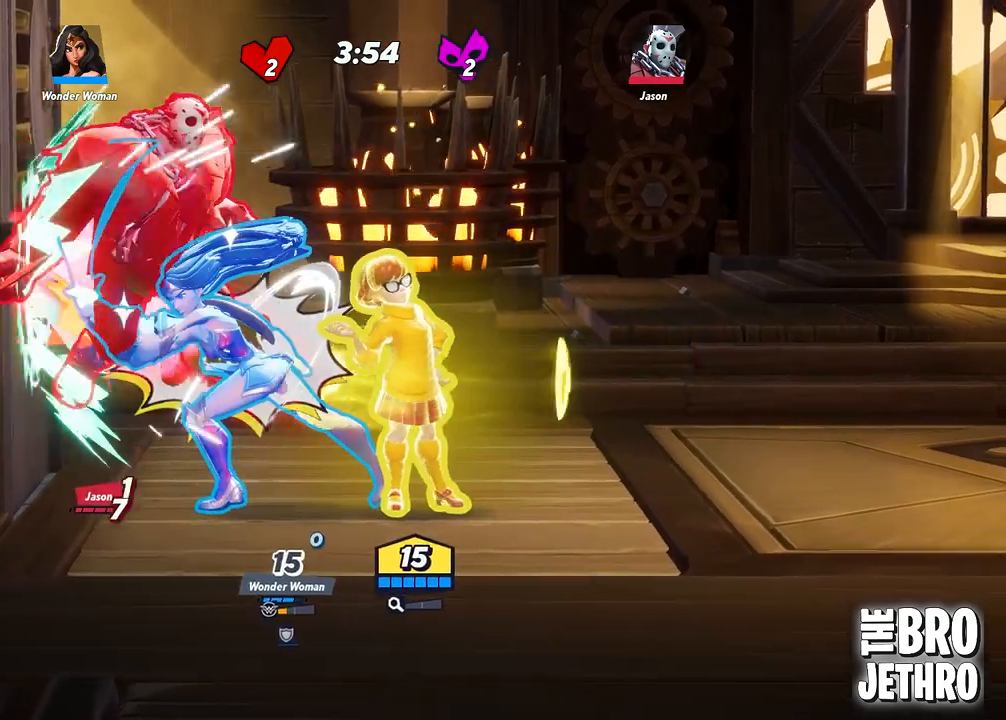
{"dt_ms": 500, "buttons": ["SQUARE"], "left_stick": "left", "events": [[50, "SQUARE", "up"], [117, "SQUARE", "down"], [200, "SQUARE", "up"], [283, "SQUARE", "down"], [367, "SQUARE", "up"], [433, "SQUARE", "down"]]}
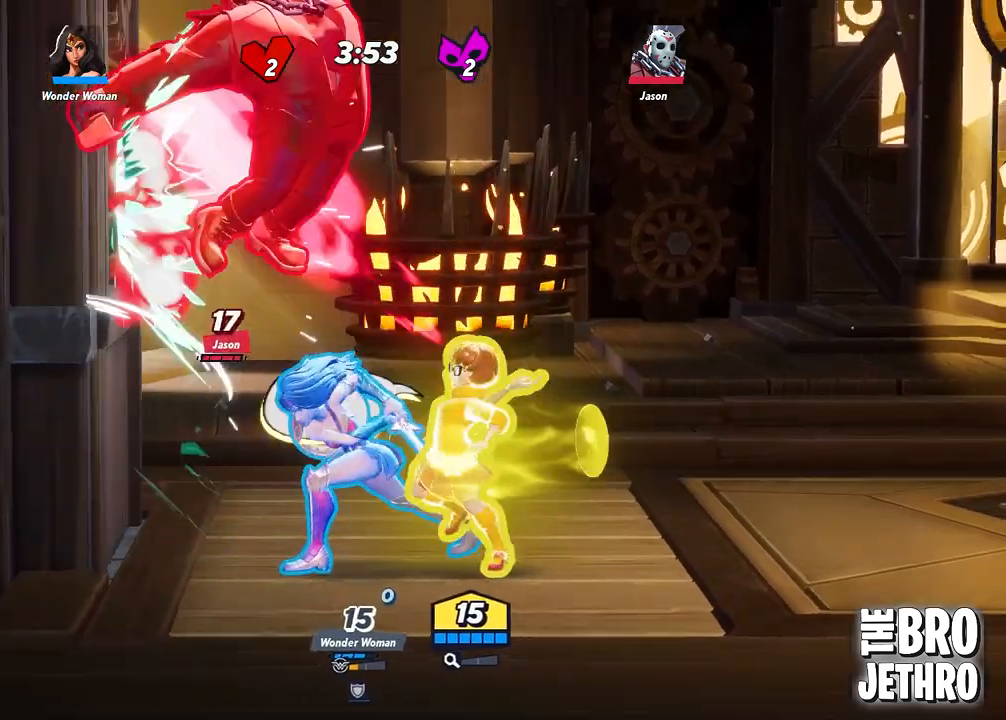
{"dt_ms": 500, "buttons": ["CIRCLE"], "left_stick": "center", "events": [[17, "SQUARE", "up"], [100, "SQUARE", "down"], [183, "SQUARE", "up"], [233, "left_stick", "up"], [300, "CIRCLE", "down"], [350, "left_stick", "center"], [383, "CIRCLE", "up"], [450, "CIRCLE", "down"]]}
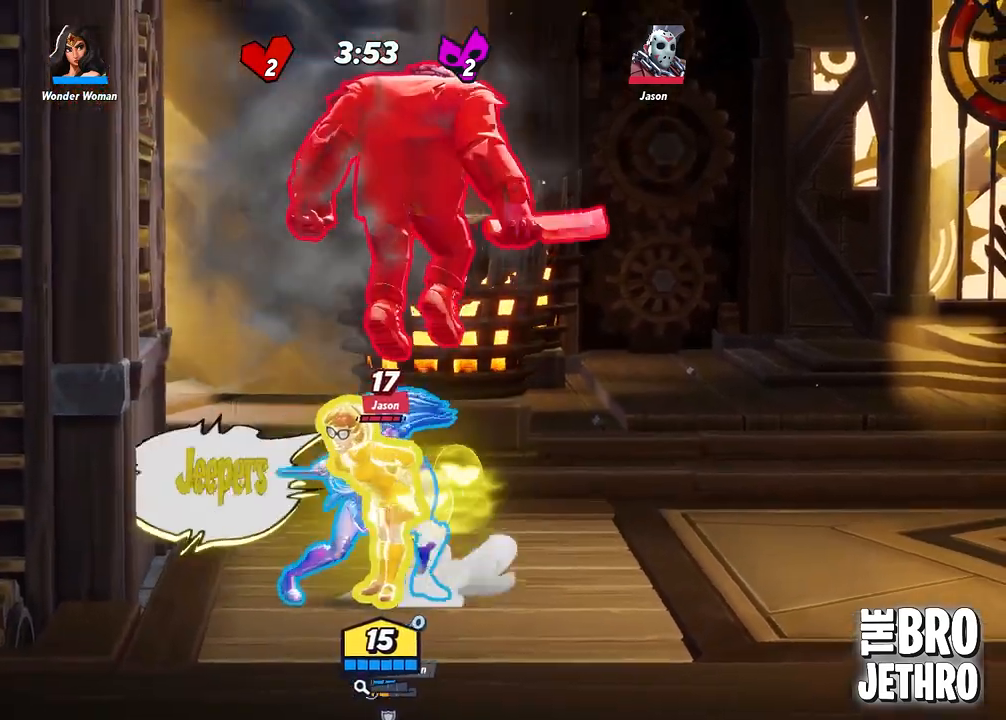
{"dt_ms": 500, "buttons": [], "left_stick": "center", "events": [[17, "CIRCLE", "up"], [67, "SQUARE", "down"], [150, "SQUARE", "up"], [233, "R1", "down"], [233, "SQUARE", "down"], [300, "SQUARE", "up"], [333, "R1", "up"], [400, "R1", "down"], [467, "R1", "up"]]}
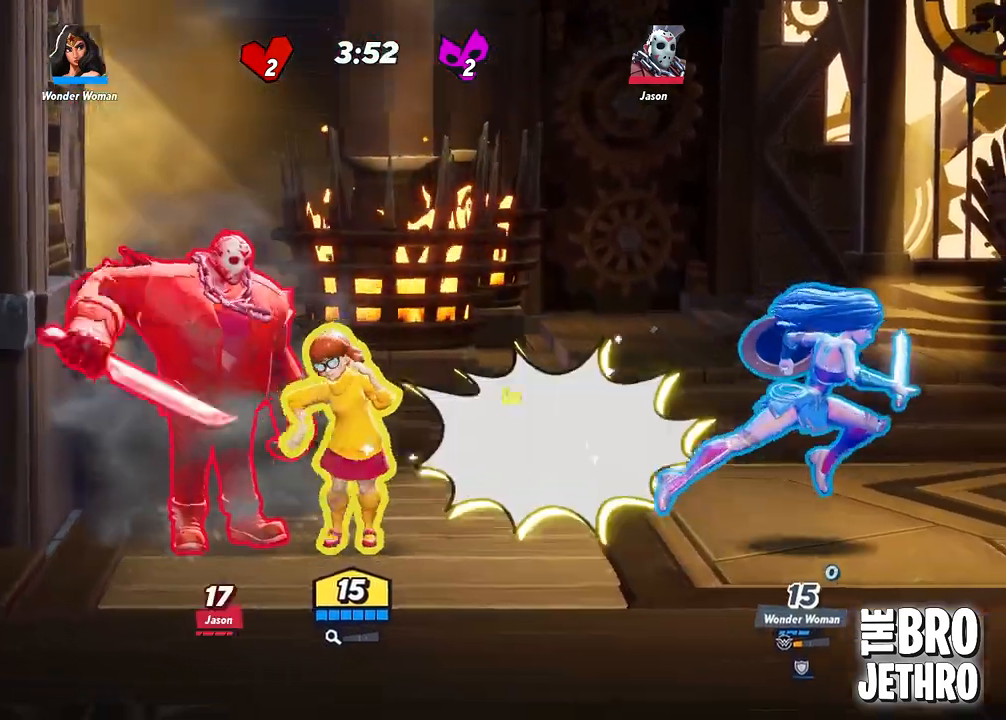
{"dt_ms": 500, "buttons": ["CIRCLE"], "left_stick": "left"}
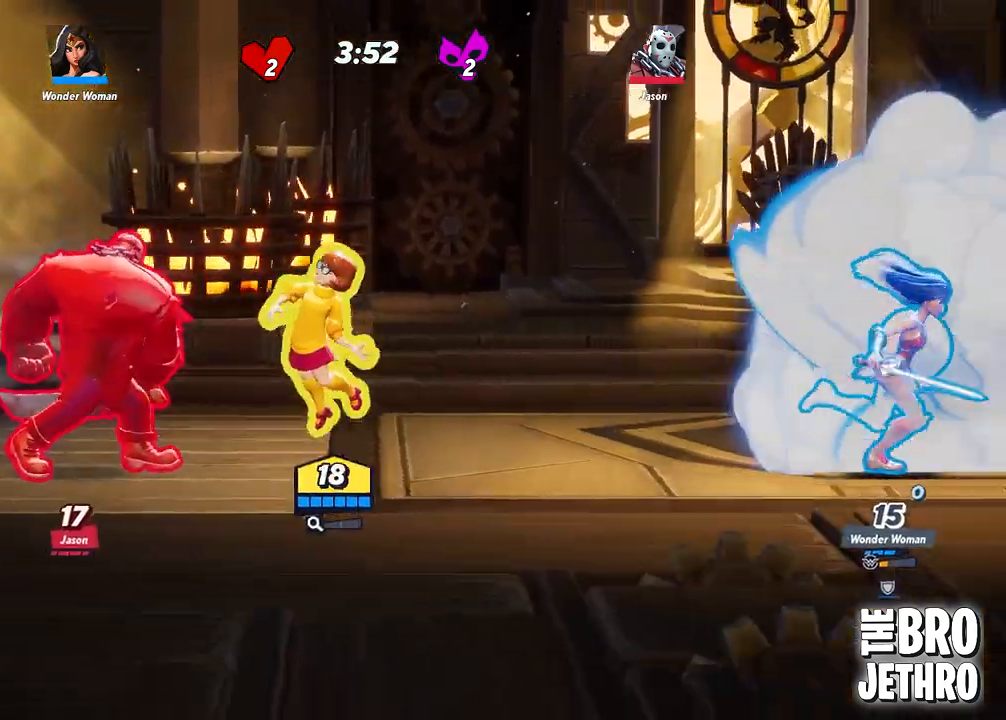
{"dt_ms": 500, "buttons": [], "left_stick": "center", "events": [[17, "CIRCLE", "up"], [50, "left_stick", "center"], [100, "CIRCLE", "down"], [167, "CIRCLE", "up"], [233, "CIRCLE", "down"], [300, "CIRCLE", "up"], [367, "CIRCLE", "down"], [450, "CIRCLE", "up"]]}
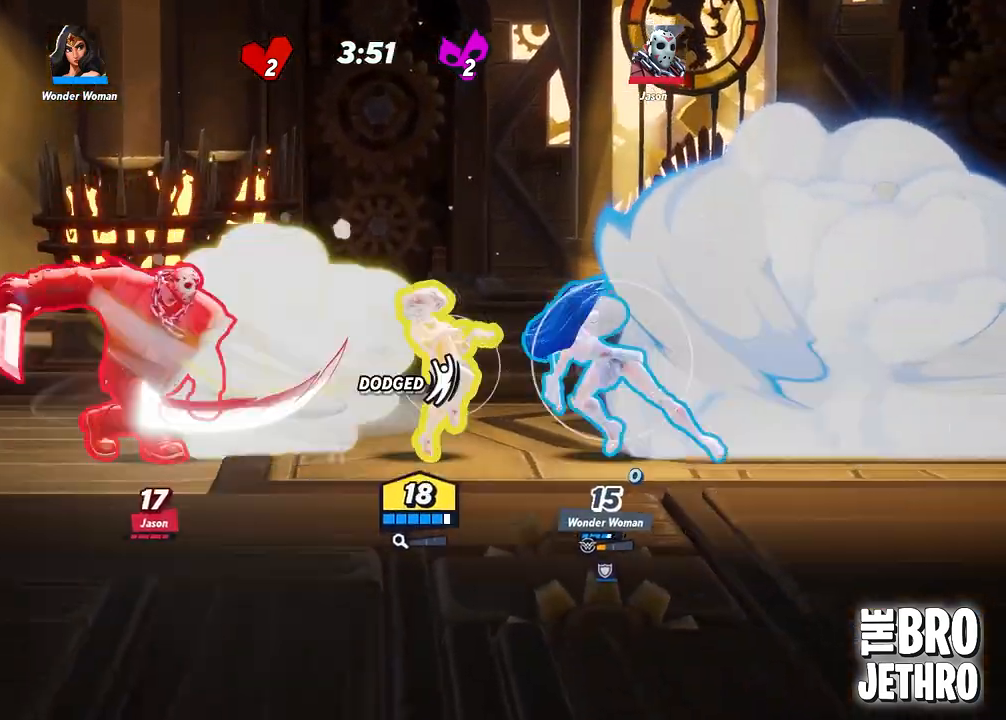
{"dt_ms": 500, "buttons": ["R1"], "left_stick": "left", "events": [[33, "left_stick", "left"], [167, "R1", "down"], [250, "R1", "up"], [317, "R1", "down"]]}
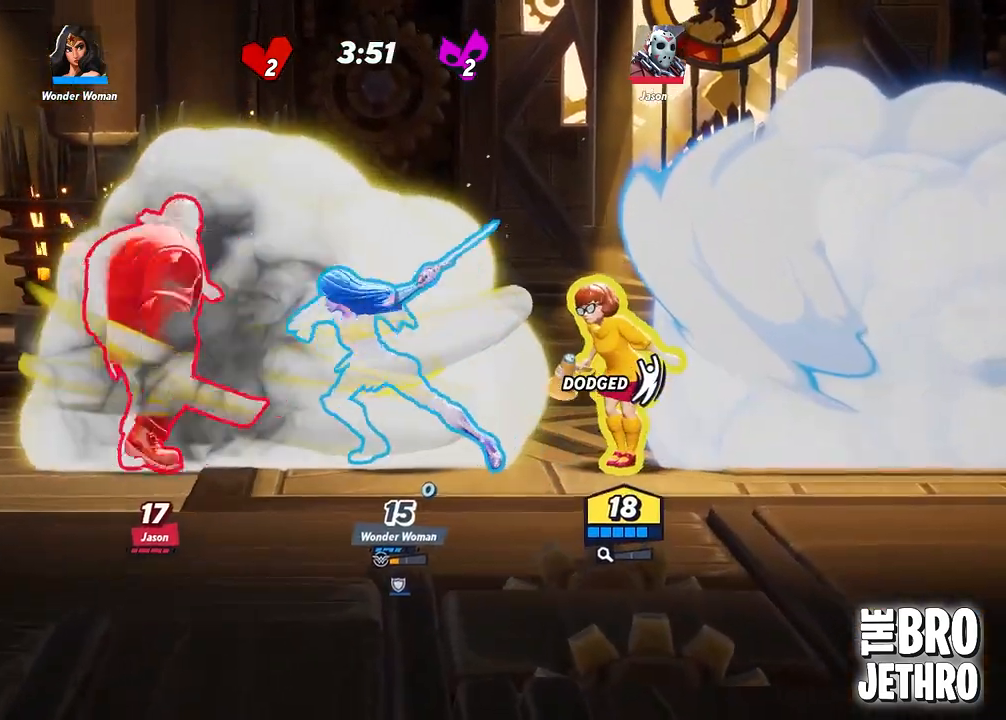
{"dt_ms": 500, "buttons": [], "left_stick": "left", "events": [[283, "R1", "up"]]}
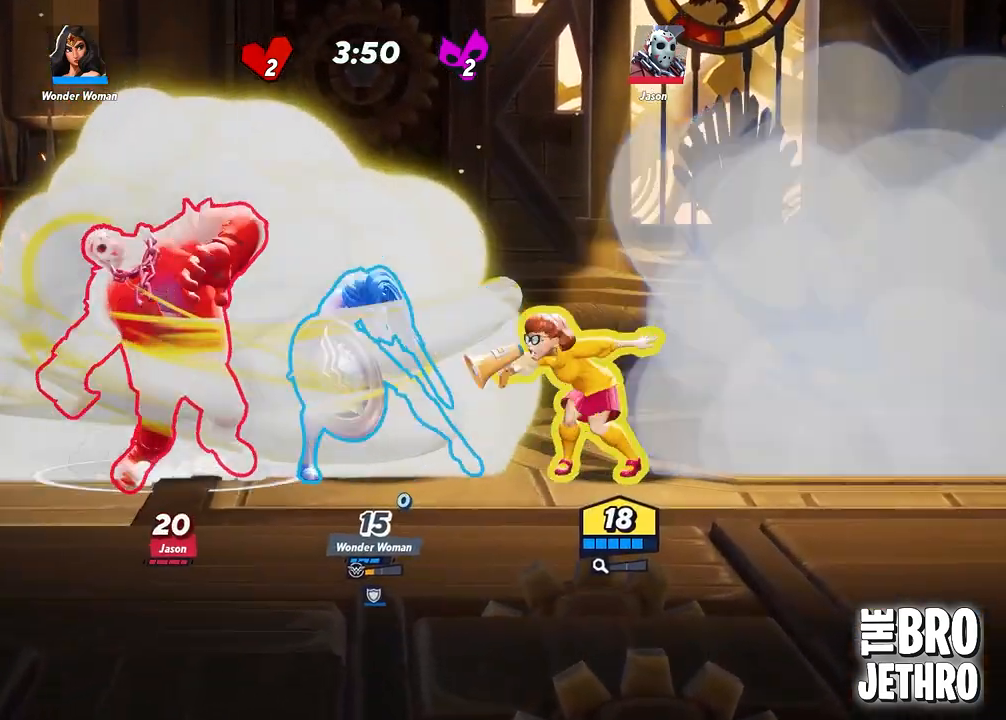
{"dt_ms": 500, "buttons": [], "left_stick": "left", "events": []}
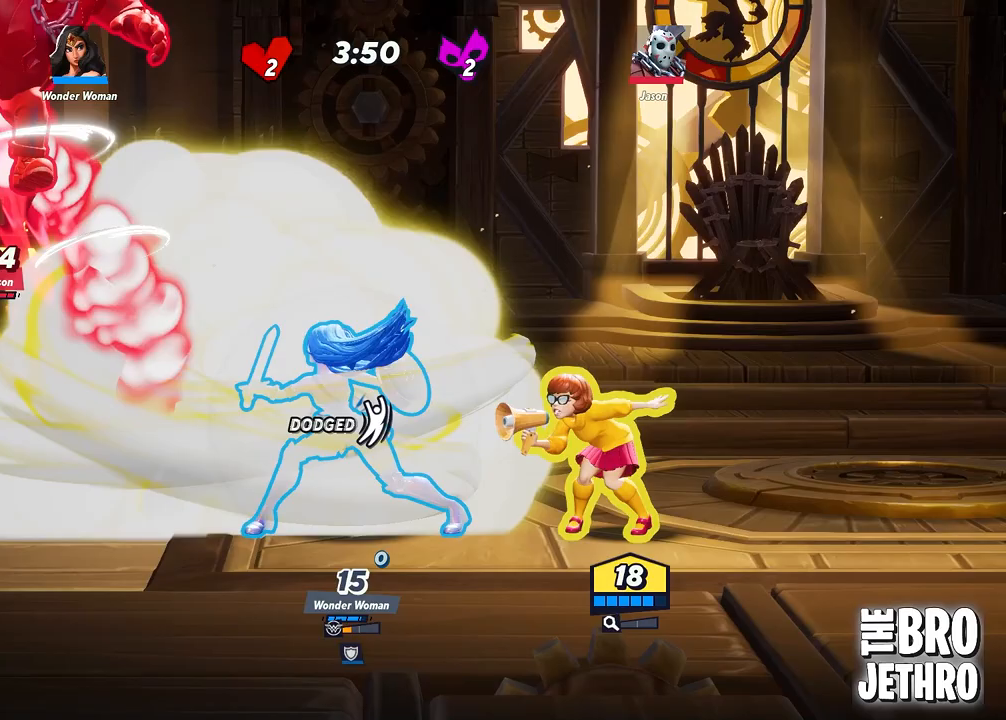
{"dt_ms": 500, "buttons": [], "left_stick": "left", "events": [[50, "CIRCLE", "down"], [133, "CIRCLE", "up"], [200, "CIRCLE", "down"], [267, "CIRCLE", "up"], [383, "TRIANGLE", "down"], [467, "TRIANGLE", "up"]]}
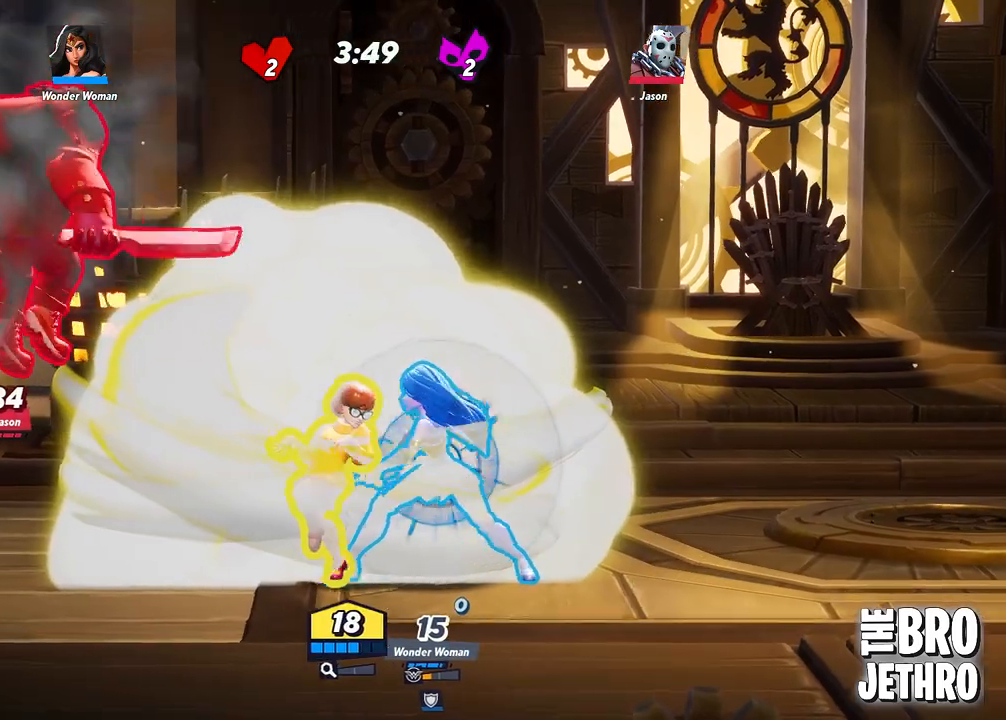
{"dt_ms": 500, "buttons": ["TRIANGLE"], "left_stick": "up-left", "events": [[17, "TRIANGLE", "down"], [100, "TRIANGLE", "up"], [167, "TRIANGLE", "down"], [267, "TRIANGLE", "up"], [317, "TRIANGLE", "down"], [417, "TRIANGLE", "up"], [417, "left_stick", "up-left"], [483, "TRIANGLE", "down"]]}
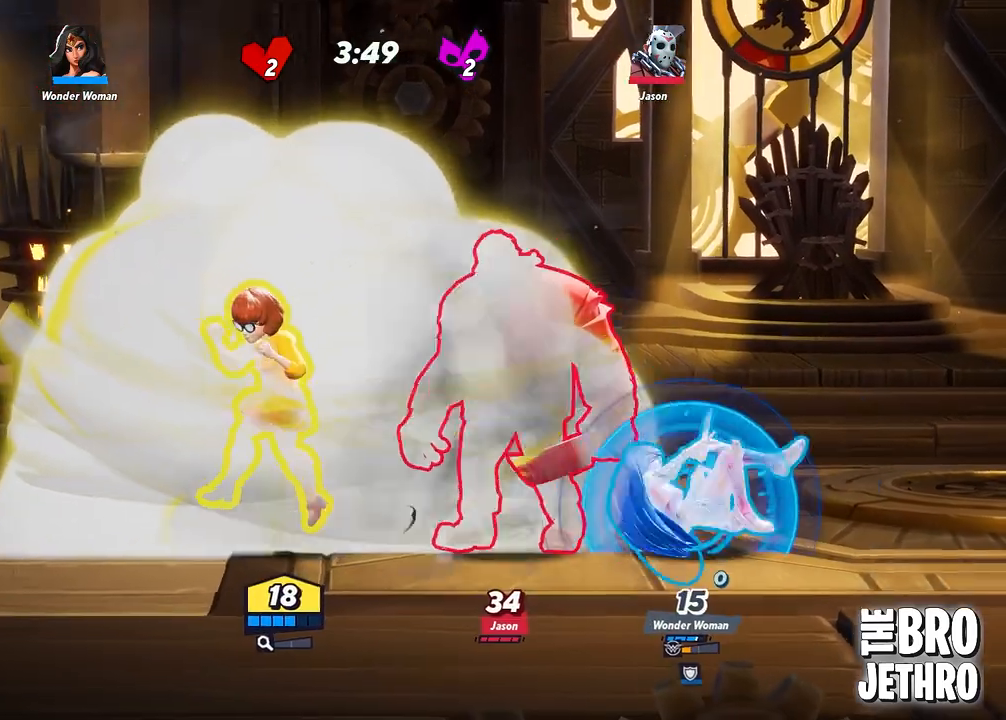
{"dt_ms": 500, "buttons": ["CIRCLE"], "left_stick": "right", "events": [[83, "TRIANGLE", "up"], [167, "SQUARE", "down"], [250, "SQUARE", "up"], [317, "SQUARE", "down"], [350, "left_stick", "right"], [417, "SQUARE", "up"], [500, "CIRCLE", "down"]]}
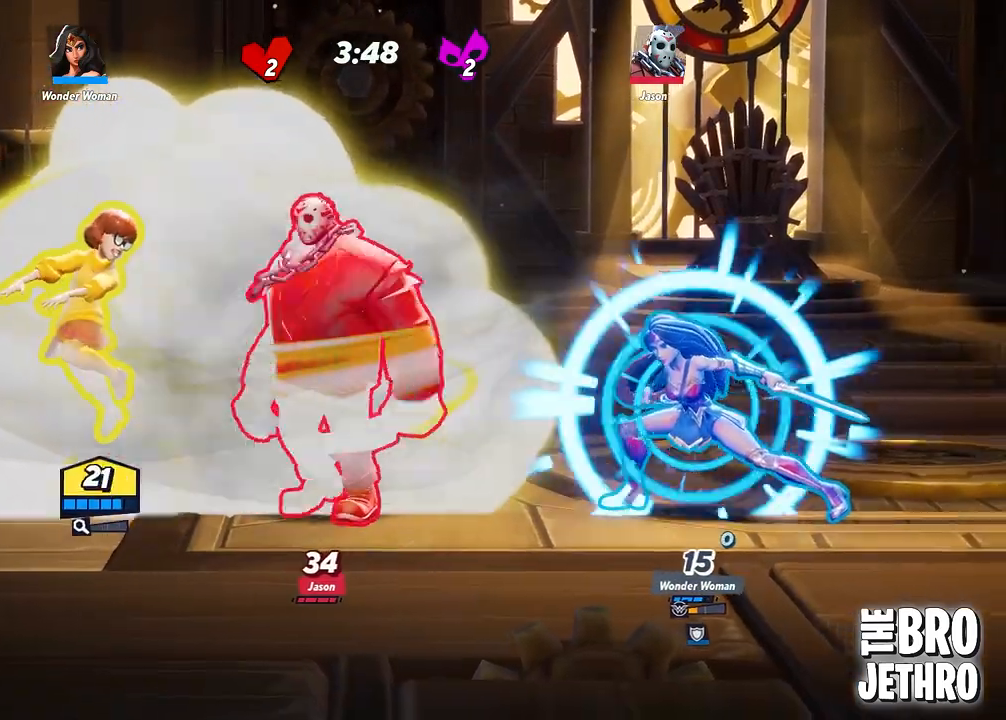
{"dt_ms": 500, "buttons": ["CIRCLE"], "left_stick": "down-right", "events": [[17, "left_stick", "down-right"], [100, "CIRCLE", "up"], [167, "CIRCLE", "down"], [233, "CIRCLE", "up"], [333, "CIRCLE", "down"], [383, "CIRCLE", "up"], [467, "CIRCLE", "down"]]}
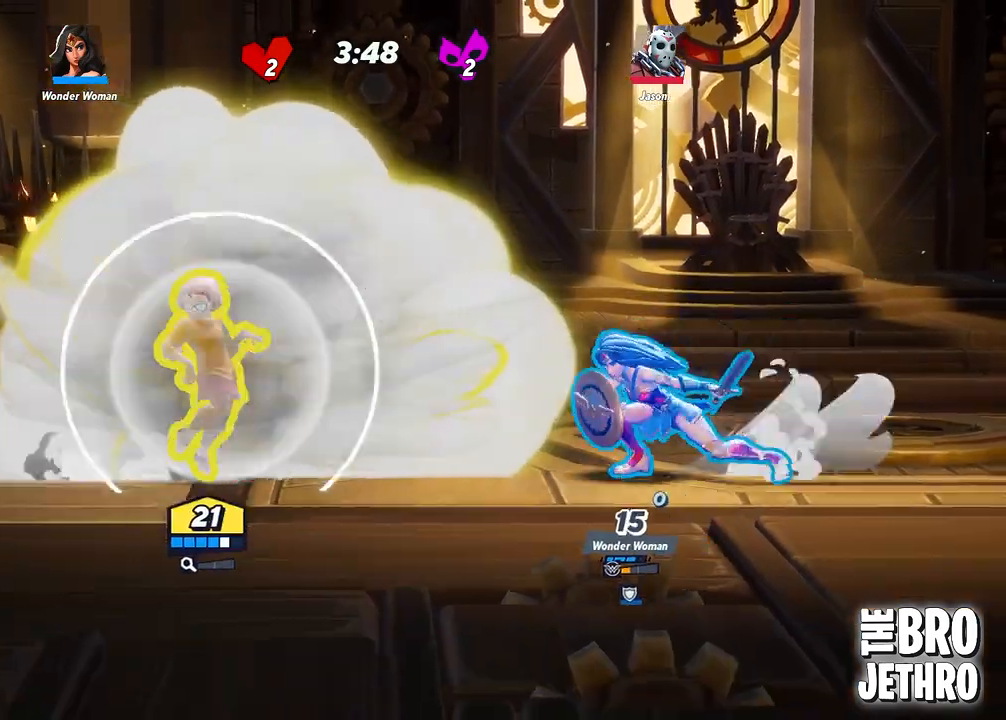
{"dt_ms": 500, "buttons": ["SQUARE"], "left_stick": "left", "events": [[17, "left_stick", "center"], [33, "CIRCLE", "up"], [83, "left_stick", "left"], [117, "SQUARE", "down"], [200, "SQUARE", "up"], [267, "SQUARE", "down"], [350, "SQUARE", "up"], [433, "SQUARE", "down"]]}
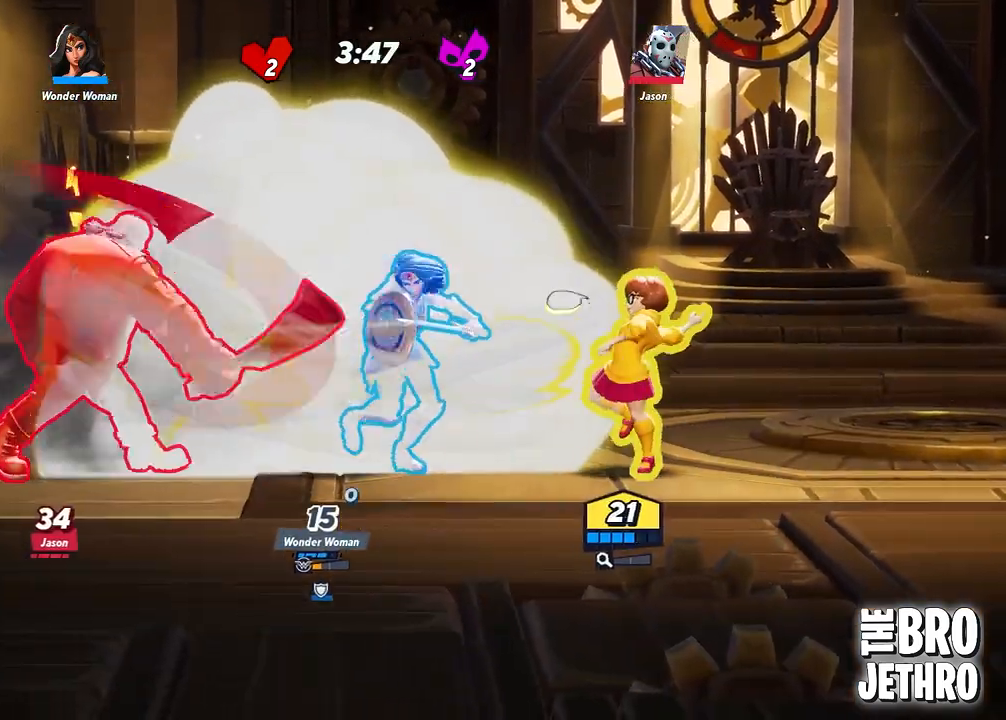
{"dt_ms": 500, "buttons": ["SQUARE"], "left_stick": "left", "events": [[17, "SQUARE", "up"], [100, "SQUARE", "down"], [183, "SQUARE", "up"], [267, "SQUARE", "down"], [350, "SQUARE", "up"], [417, "SQUARE", "down"]]}